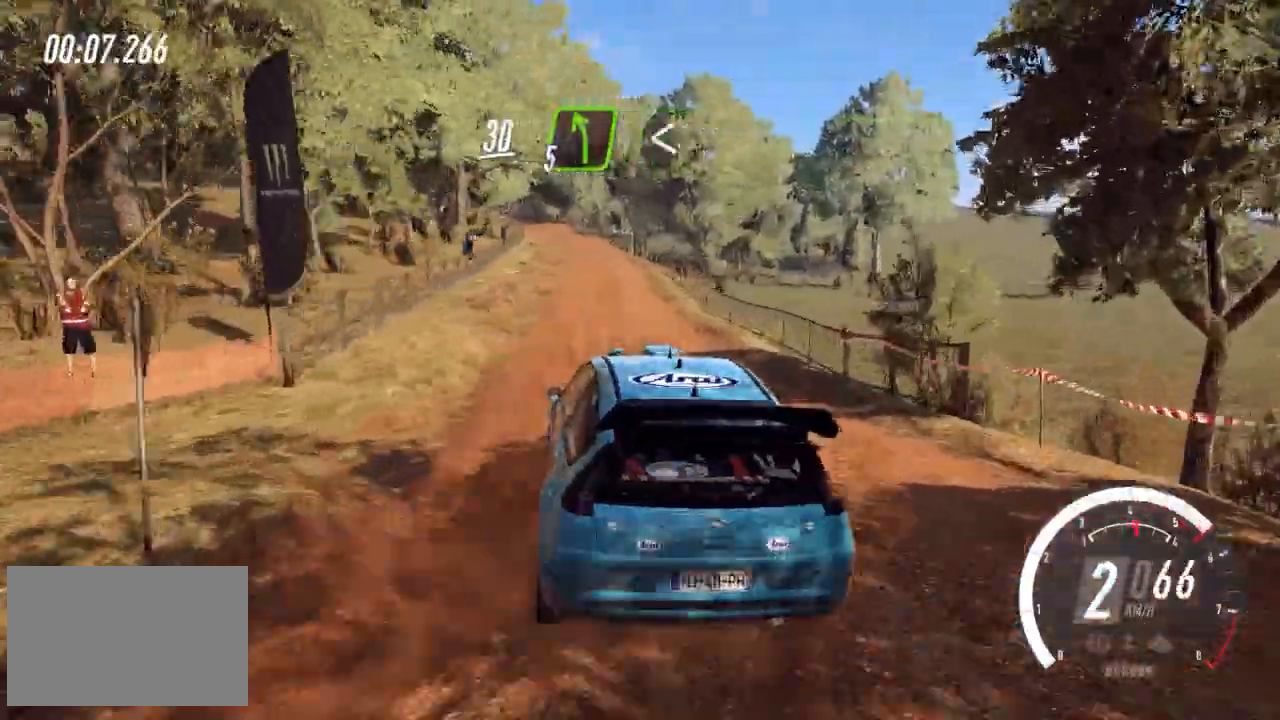
Gameplay with keyboard; each line is a JSON object with the keys held at the frame after it. "events" lists presses ("down") and releases ("up") of "a", "down", "left", "right", "space", "up", "x" and "z" between this image and that frame as [ms after this image, input, new state], when the widget could be followed in between. No other keys are recorded. Mouse input is not recorded.
{"keys": ["up"], "events": []}
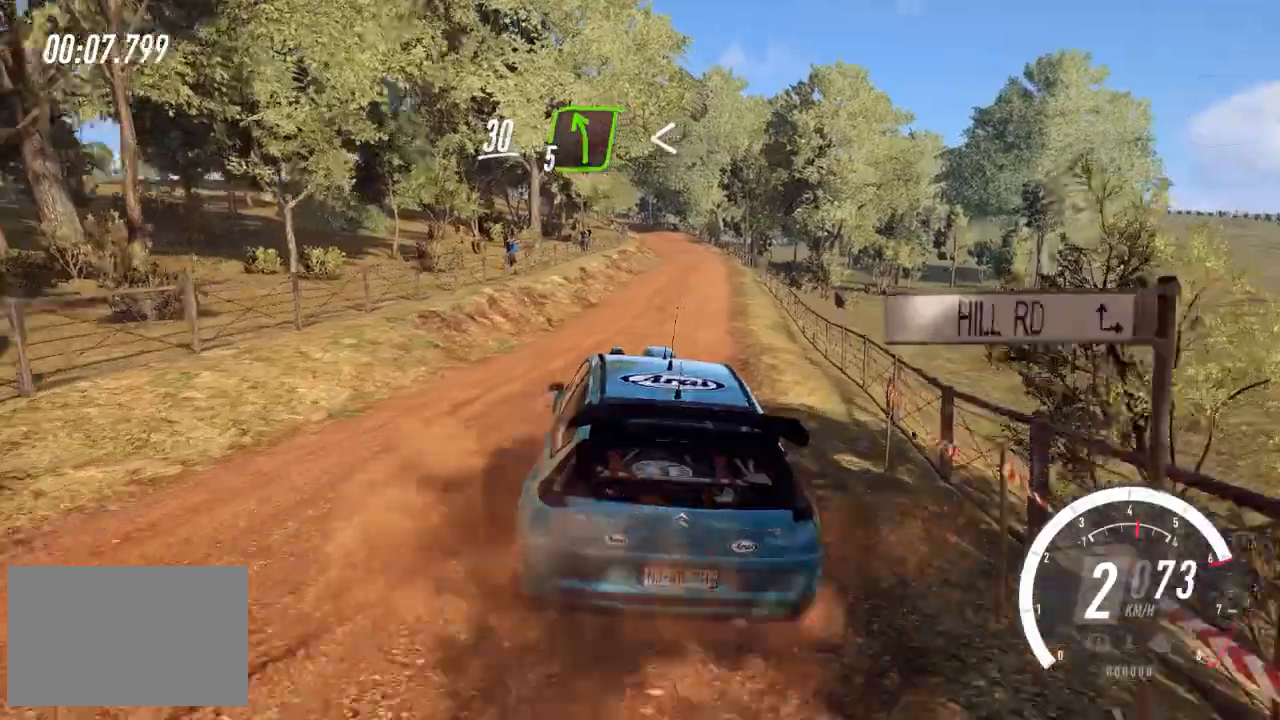
{"keys": ["up"], "events": []}
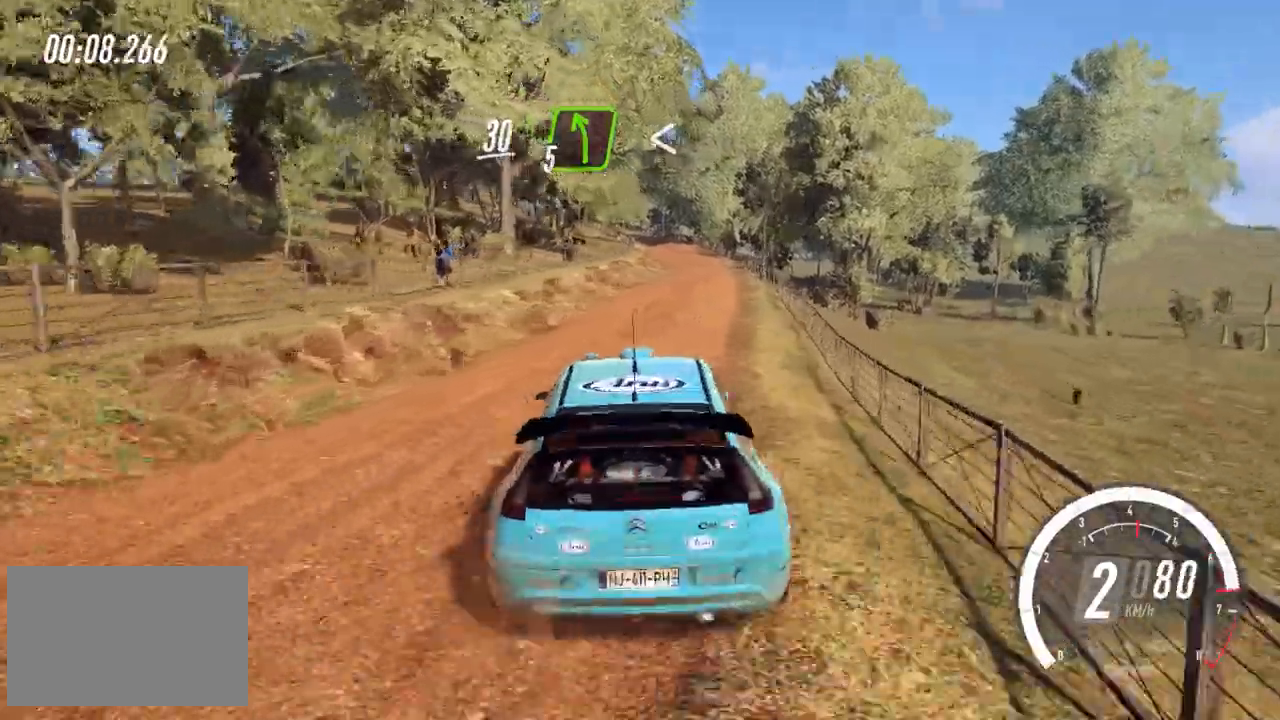
{"keys": ["up"], "events": [[120, "a", "down"], [160, "a", "up"], [440, "right", "down"], [520, "right", "up"]]}
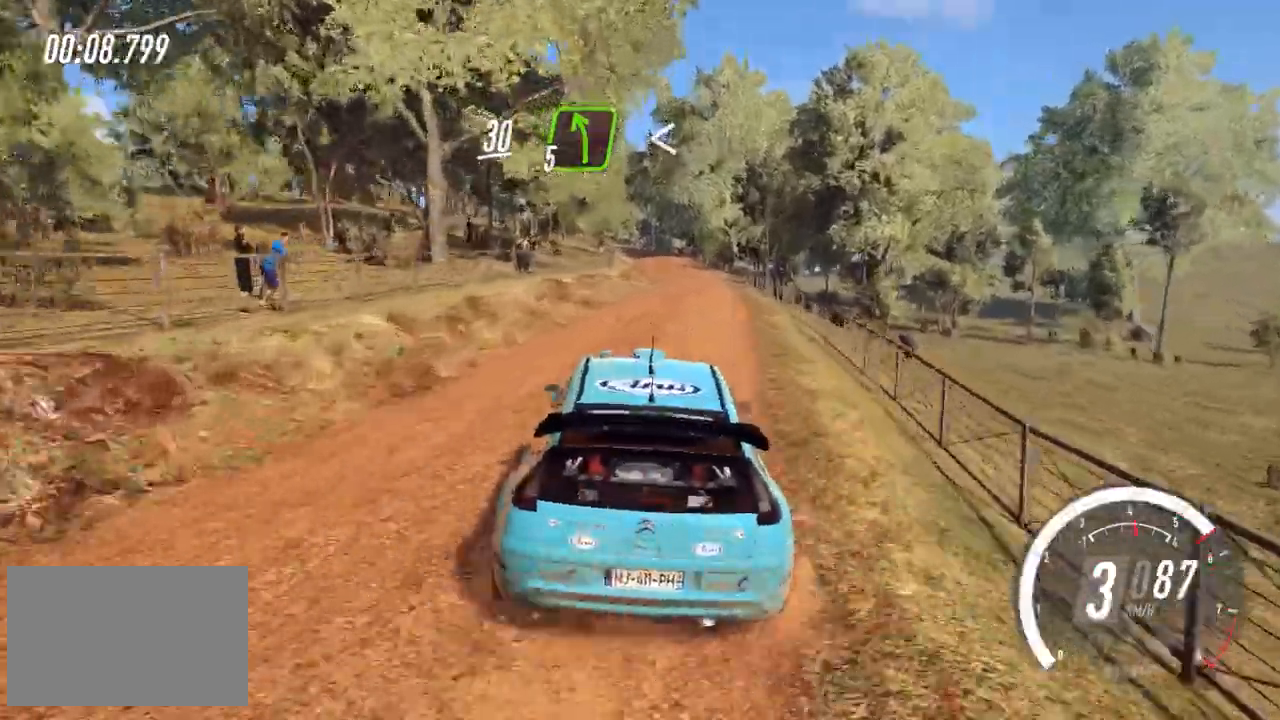
{"keys": ["up"], "events": []}
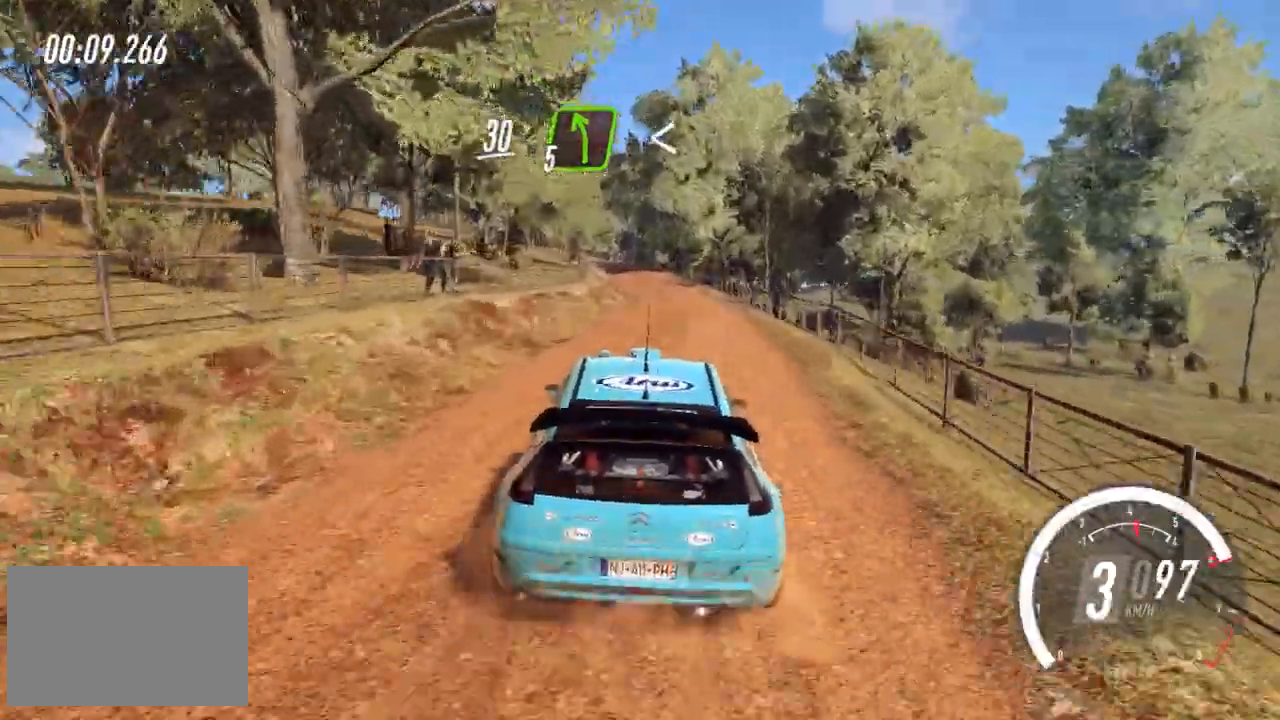
{"keys": ["up"], "events": []}
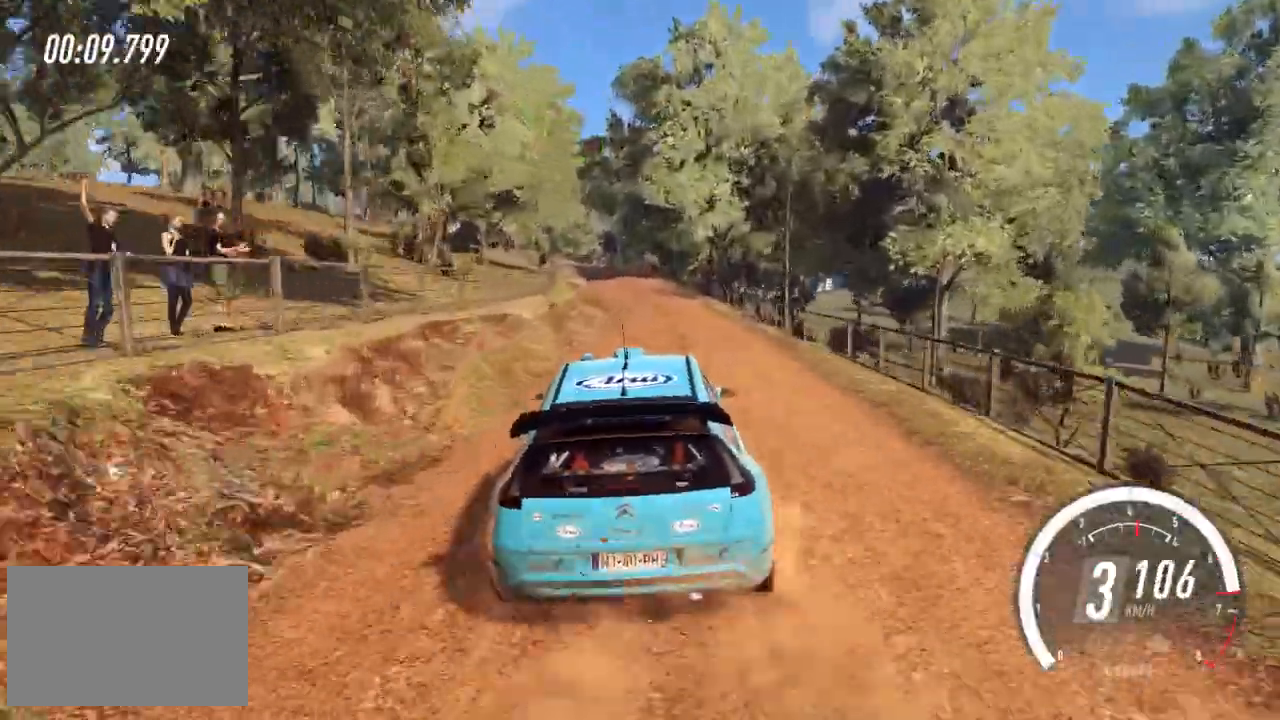
{"keys": ["up"], "events": [[120, "a", "down"], [160, "a", "up"]]}
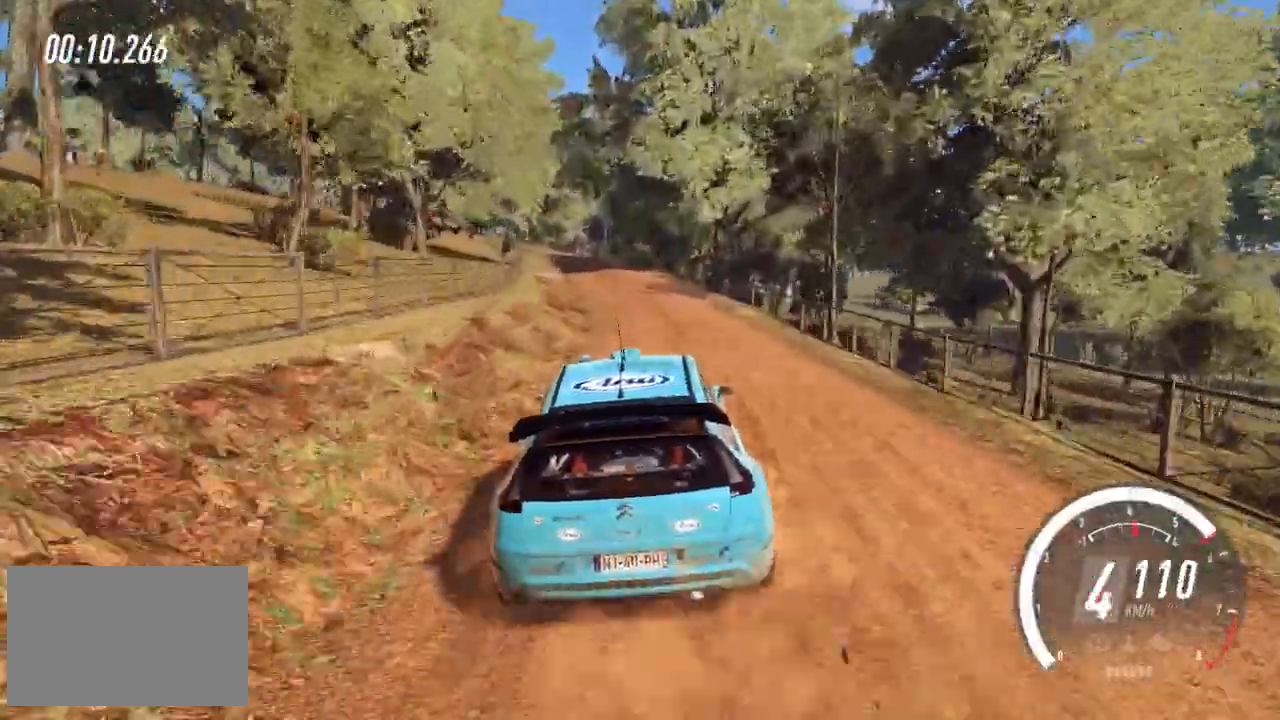
{"keys": ["left", "up"], "events": [[40, "left", "down"], [160, "left", "up"], [400, "left", "down"]]}
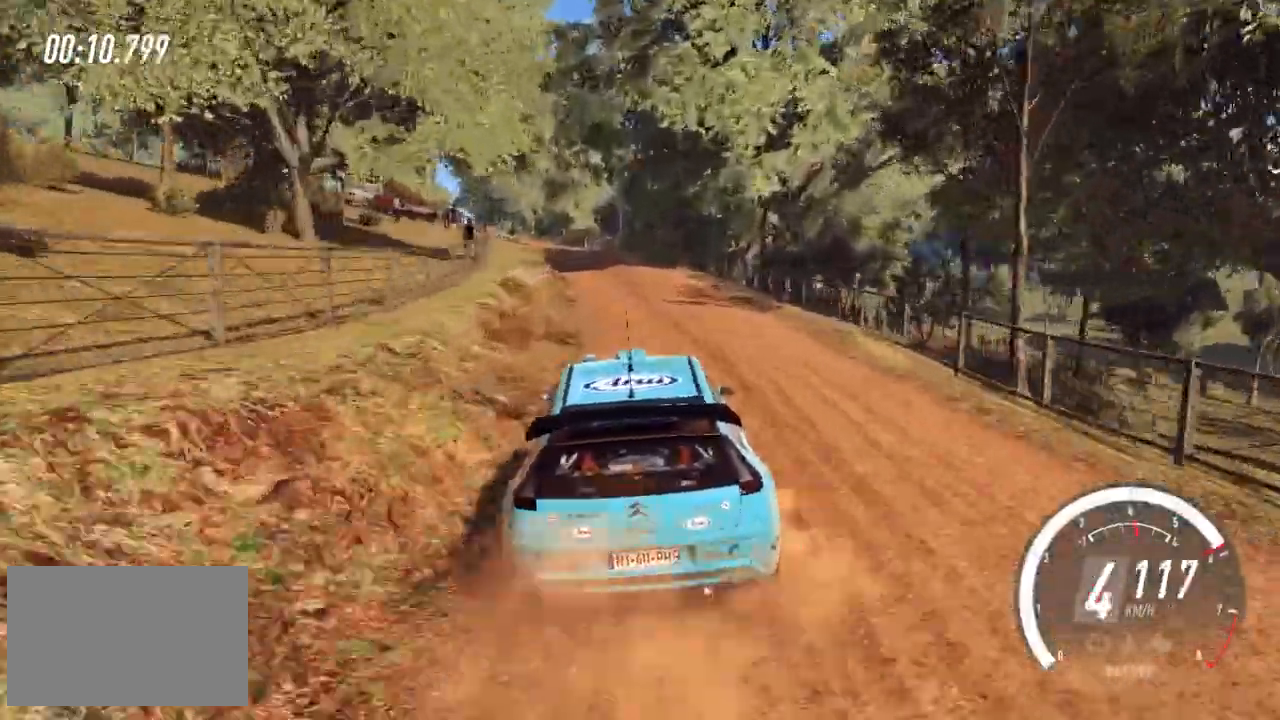
{"keys": ["up"], "events": [[40, "left", "up"], [200, "left", "down"], [360, "left", "up"]]}
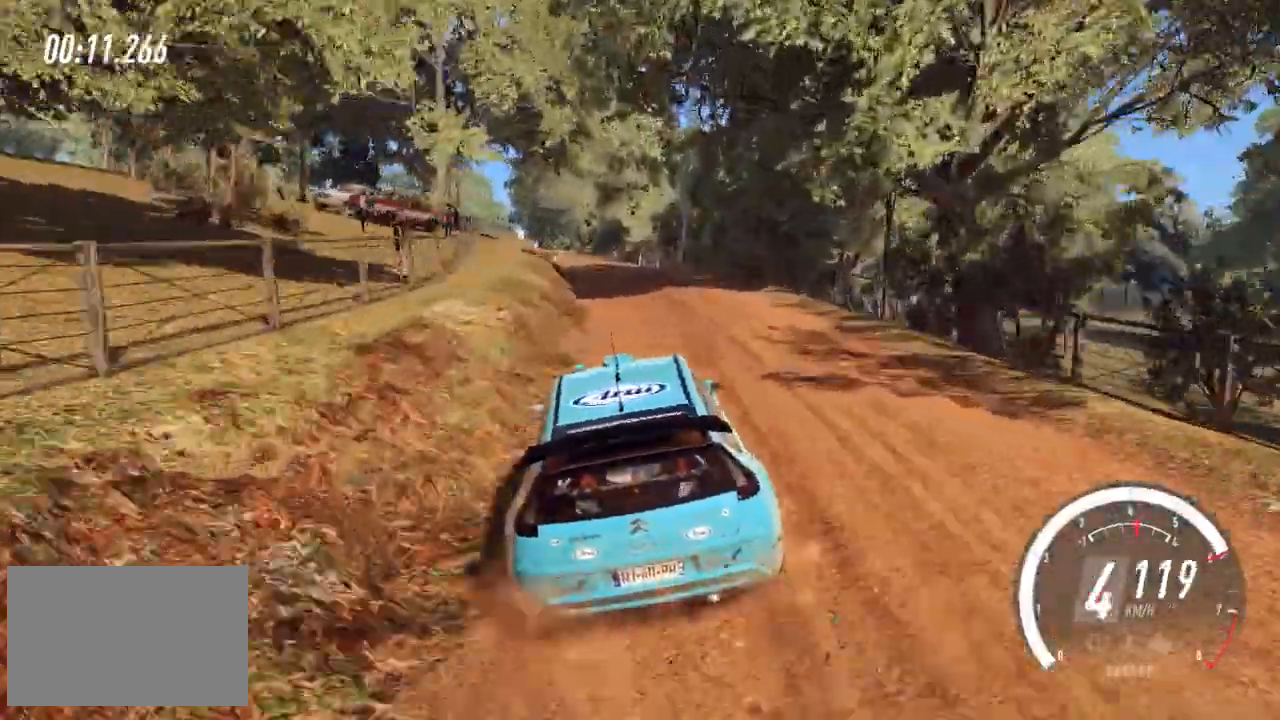
{"keys": ["up"], "events": [[160, "left", "down"], [360, "left", "up"]]}
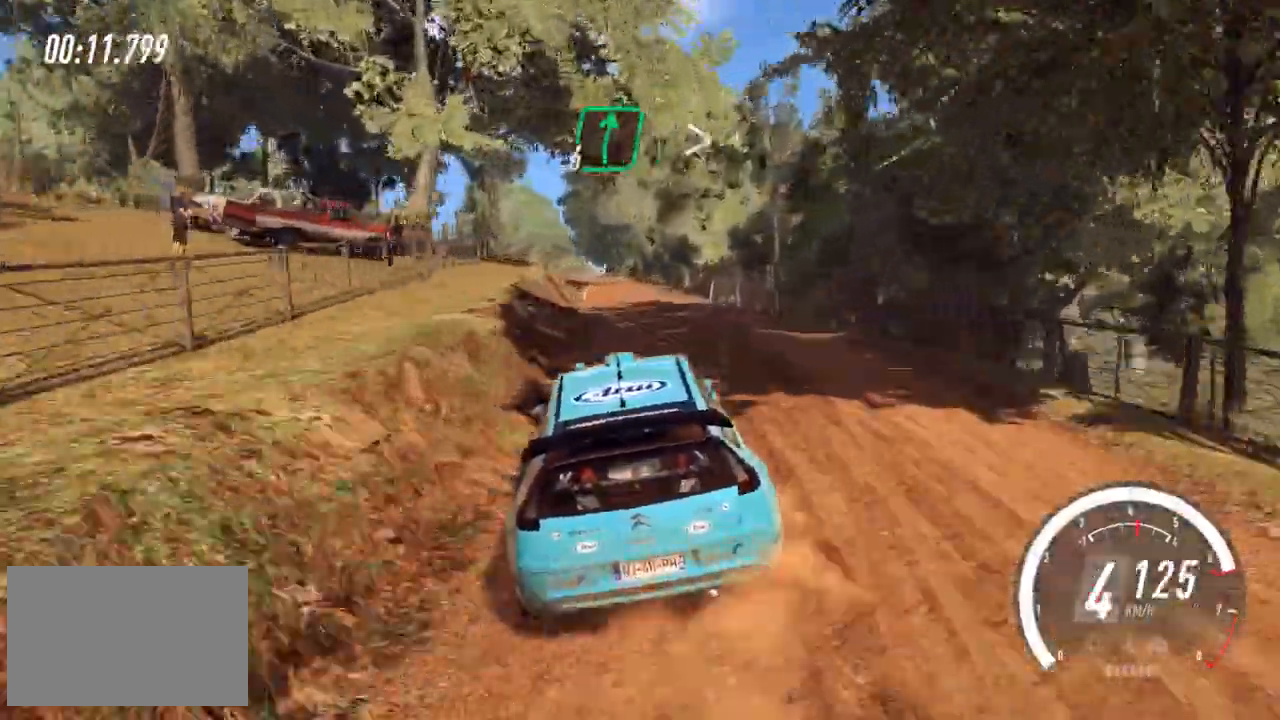
{"keys": ["left", "up"], "events": [[200, "left", "down"], [360, "left", "up"], [440, "left", "down"]]}
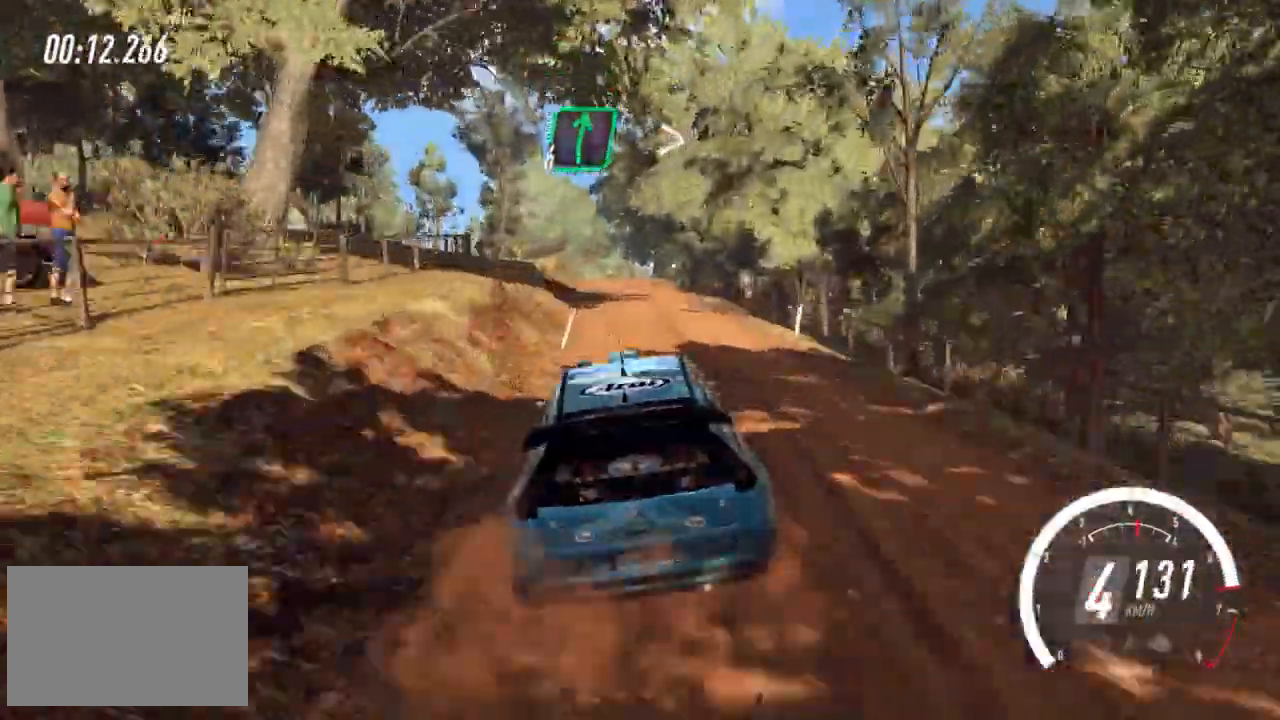
{"keys": ["up"], "events": [[80, "left", "up"], [160, "left", "down"], [280, "left", "up"], [360, "a", "down"], [440, "a", "up"]]}
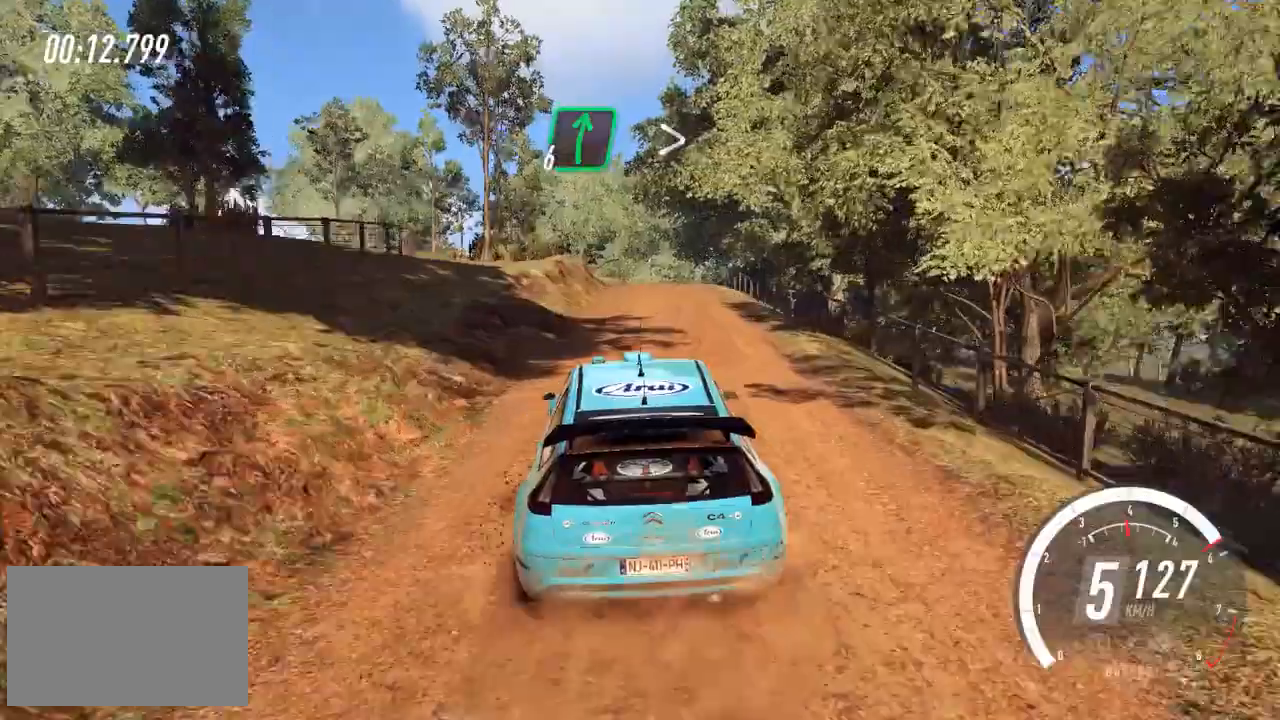
{"keys": ["up"], "events": [[160, "right", "down"], [280, "right", "up"]]}
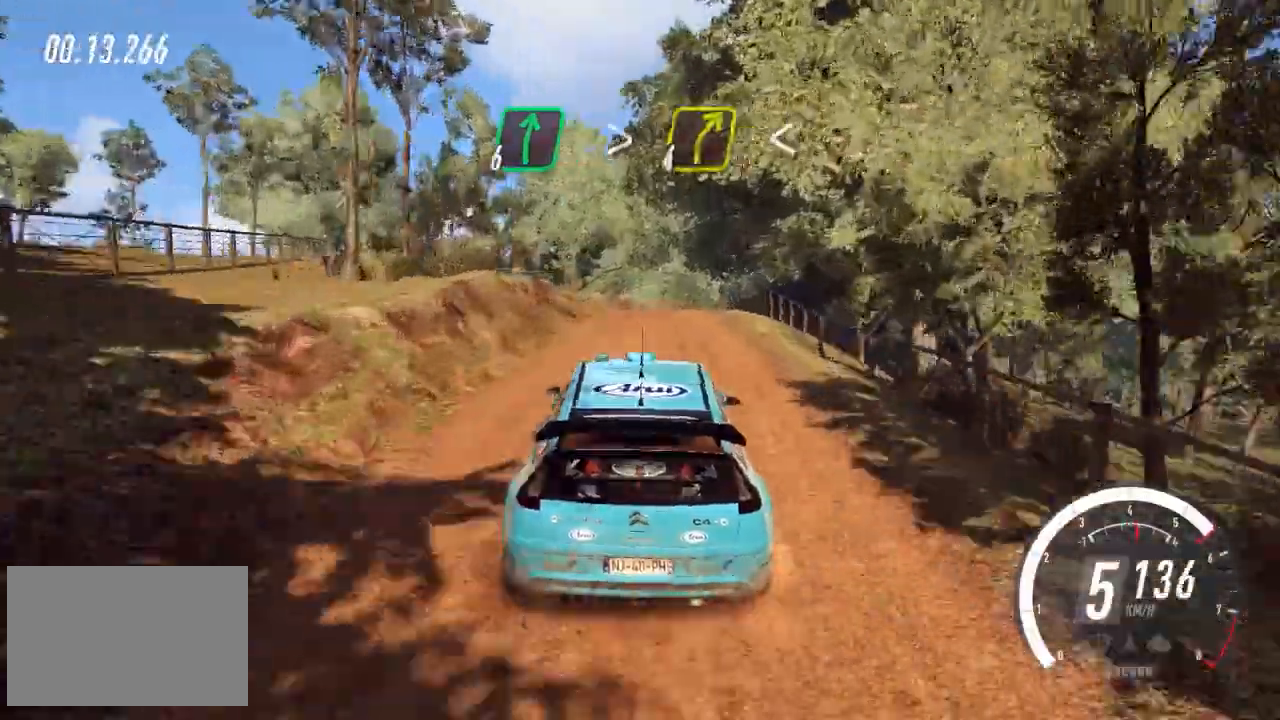
{"keys": ["right", "up"], "events": [[400, "right", "down"]]}
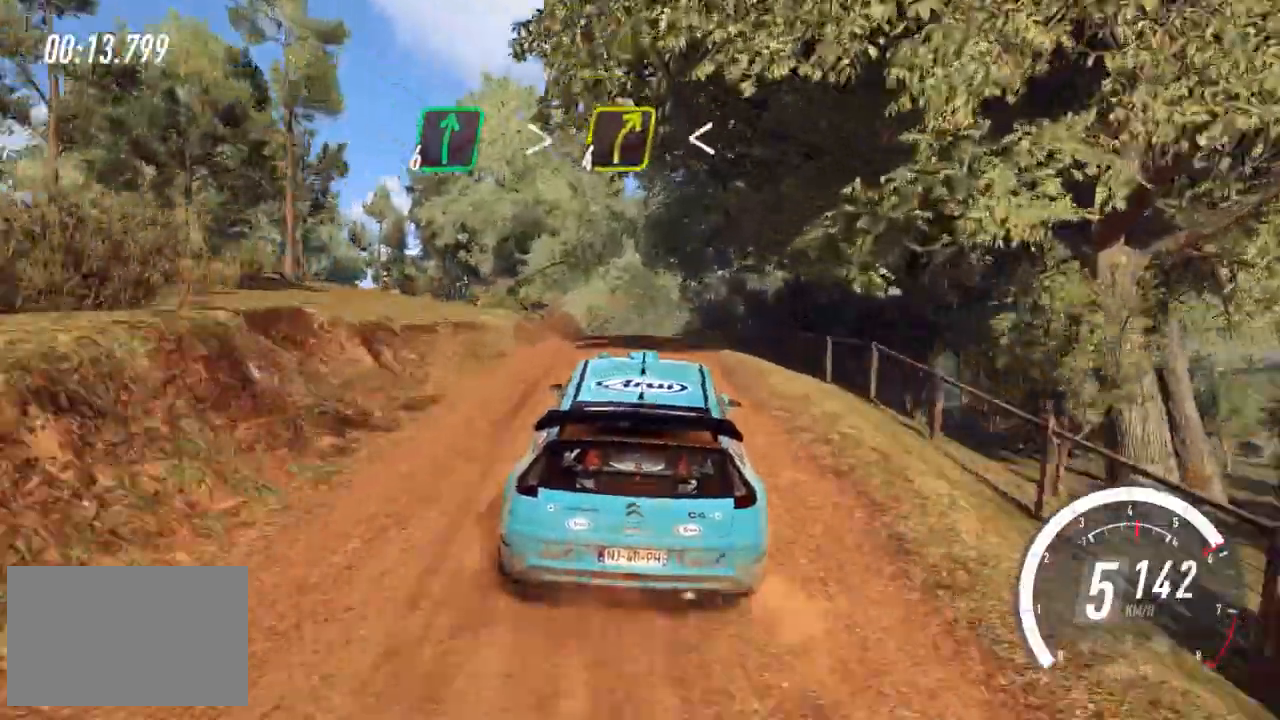
{"keys": ["right", "up"], "events": [[40, "right", "up"], [360, "right", "down"]]}
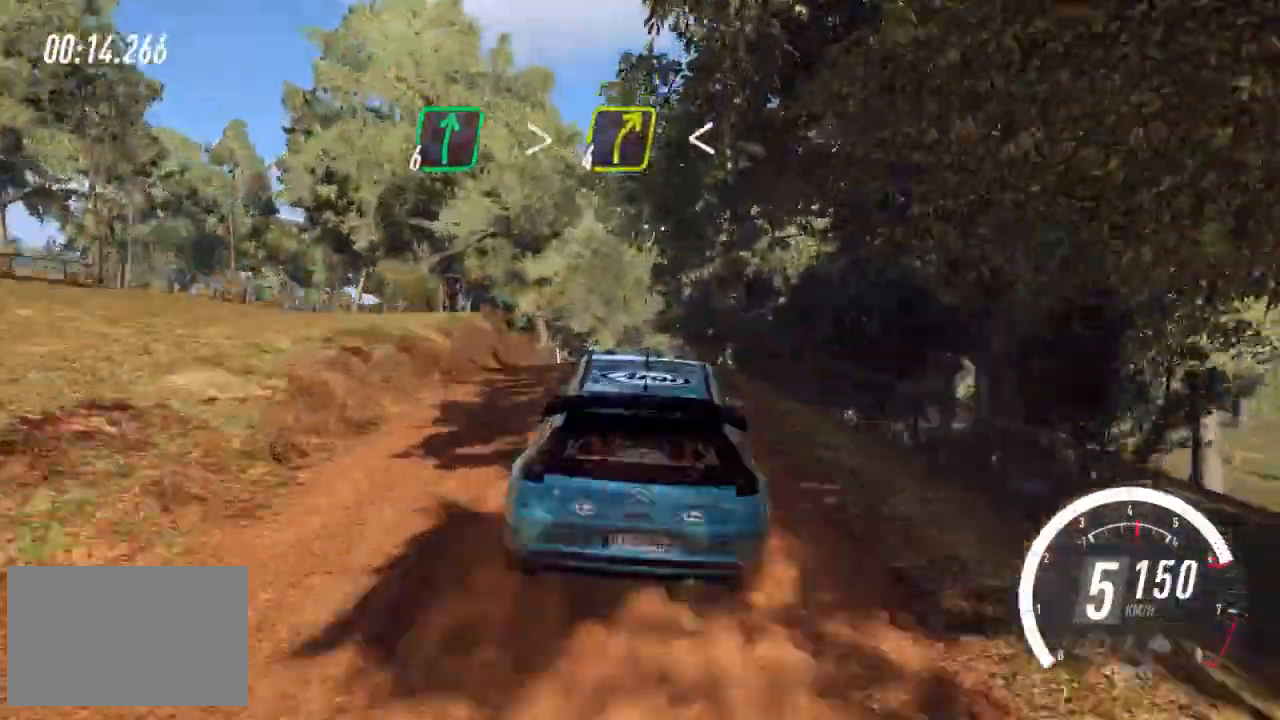
{"keys": ["right", "up"], "events": [[40, "right", "up"], [320, "right", "down"]]}
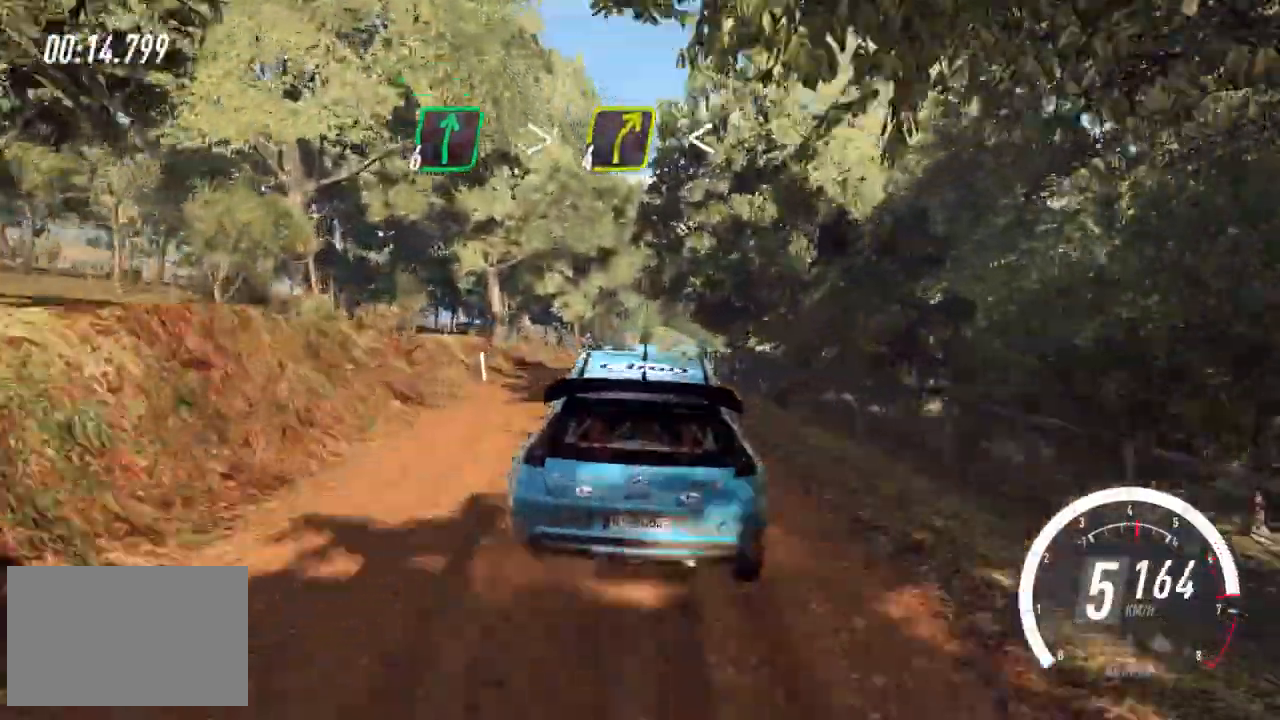
{"keys": ["right", "up"], "events": [[280, "right", "up"], [440, "right", "down"]]}
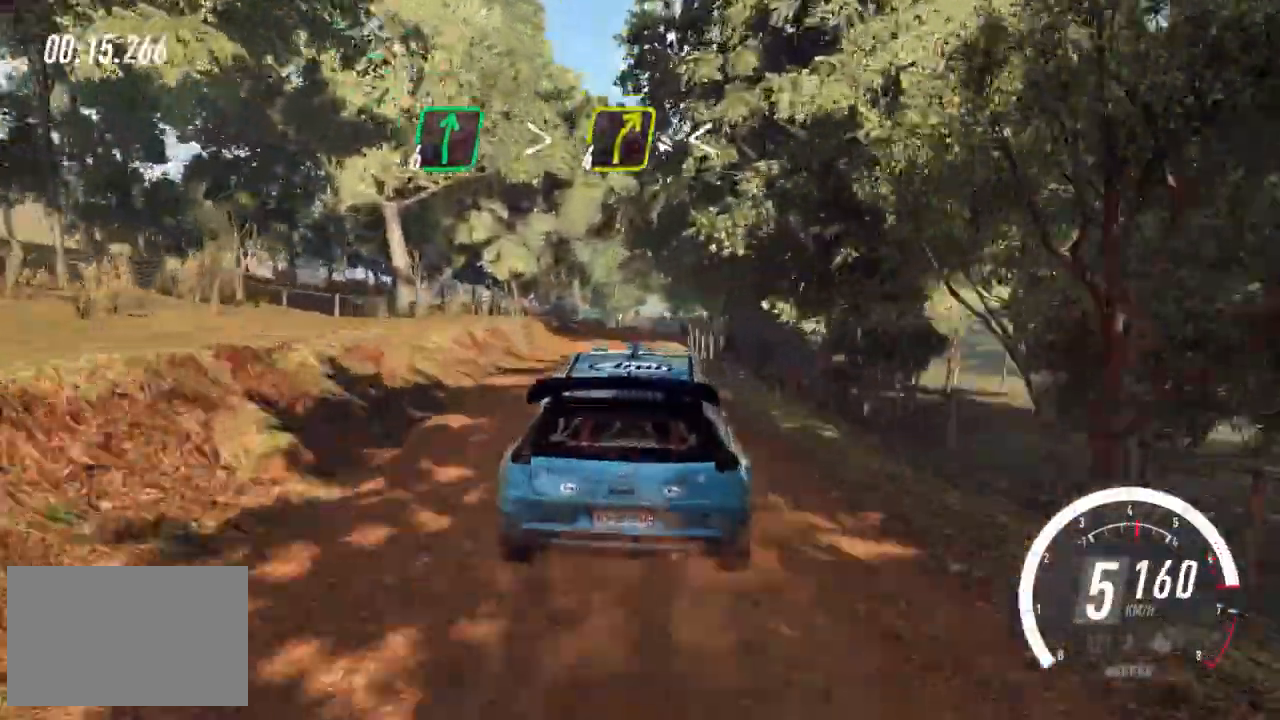
{"keys": ["up"], "events": [[80, "right", "up"], [240, "right", "down"], [440, "right", "up"]]}
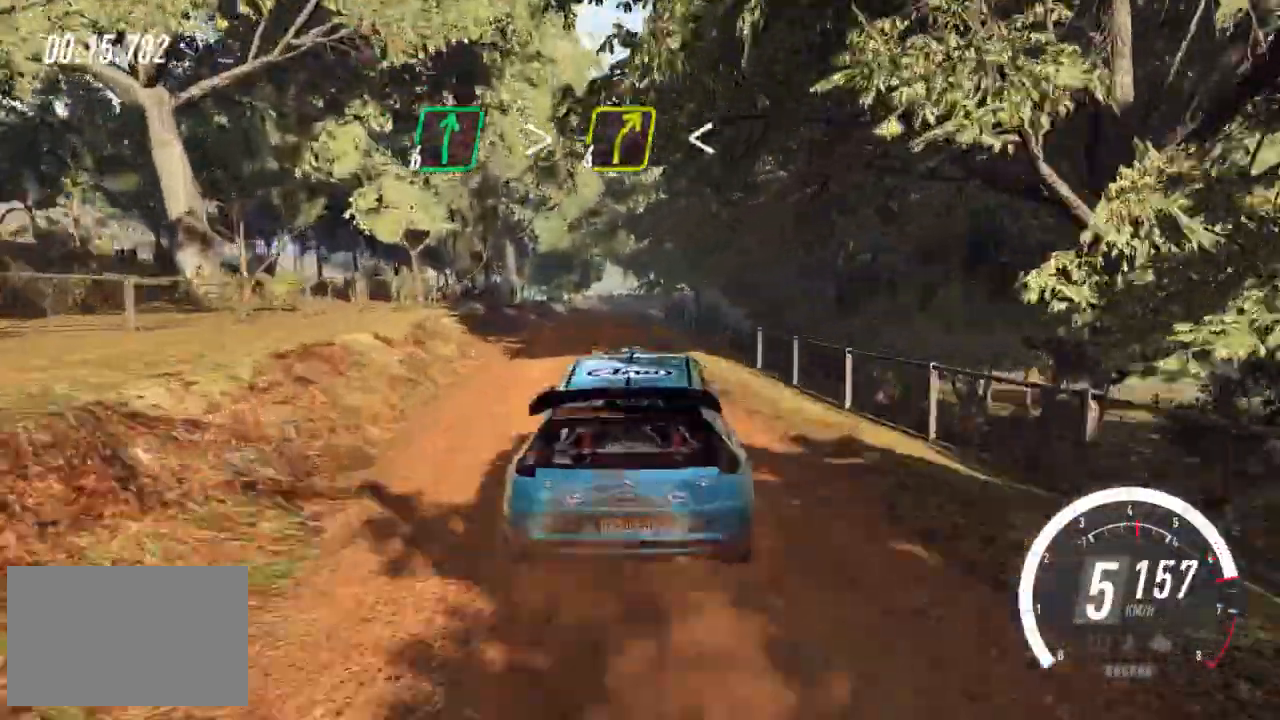
{"keys": ["down", "right"], "events": [[40, "right", "down"], [160, "up", "up"], [200, "right", "up"], [280, "down", "down"], [280, "right", "down"]]}
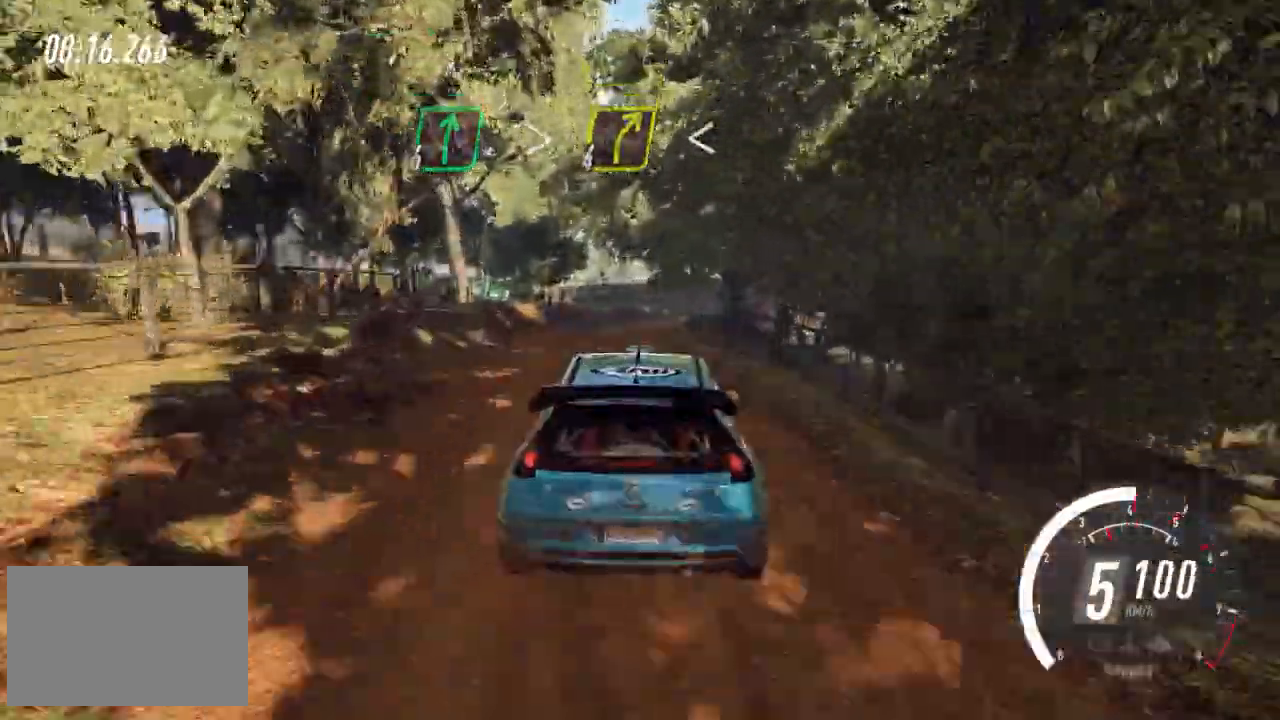
{"keys": [], "events": [[120, "down", "up"], [200, "down", "down"], [280, "down", "up"], [320, "right", "up"]]}
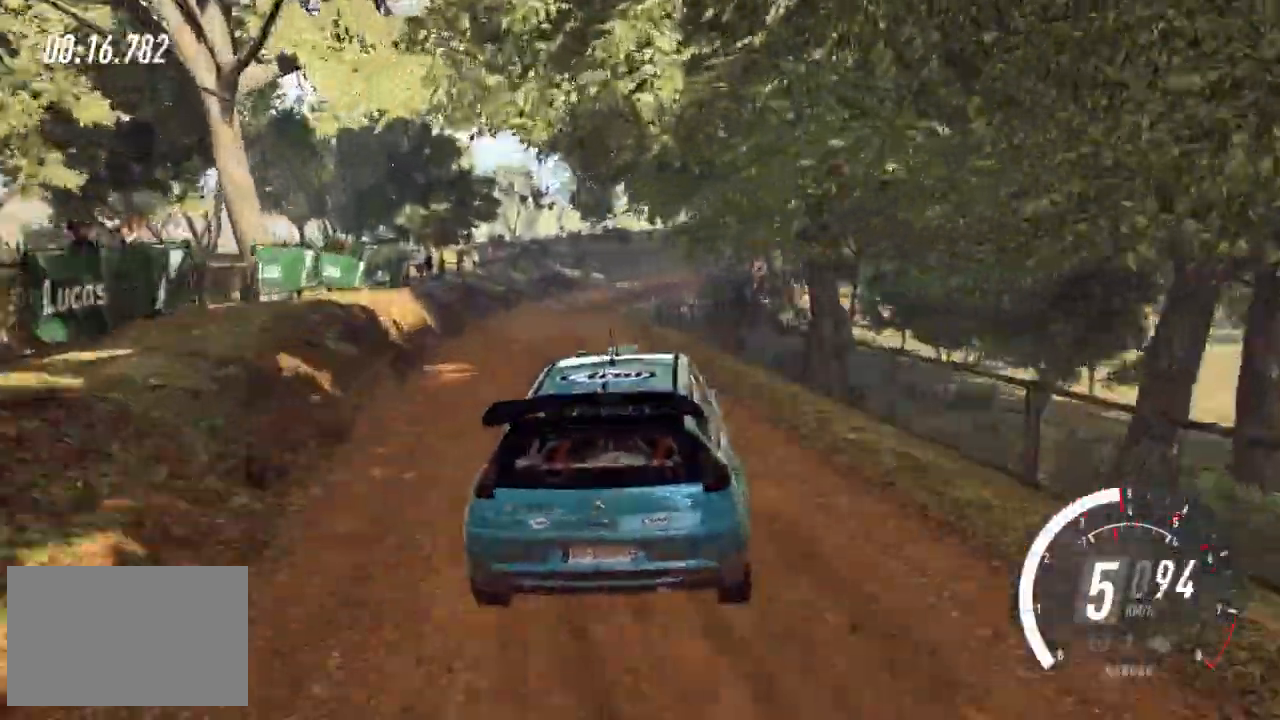
{"keys": ["right"], "events": [[80, "right", "down"]]}
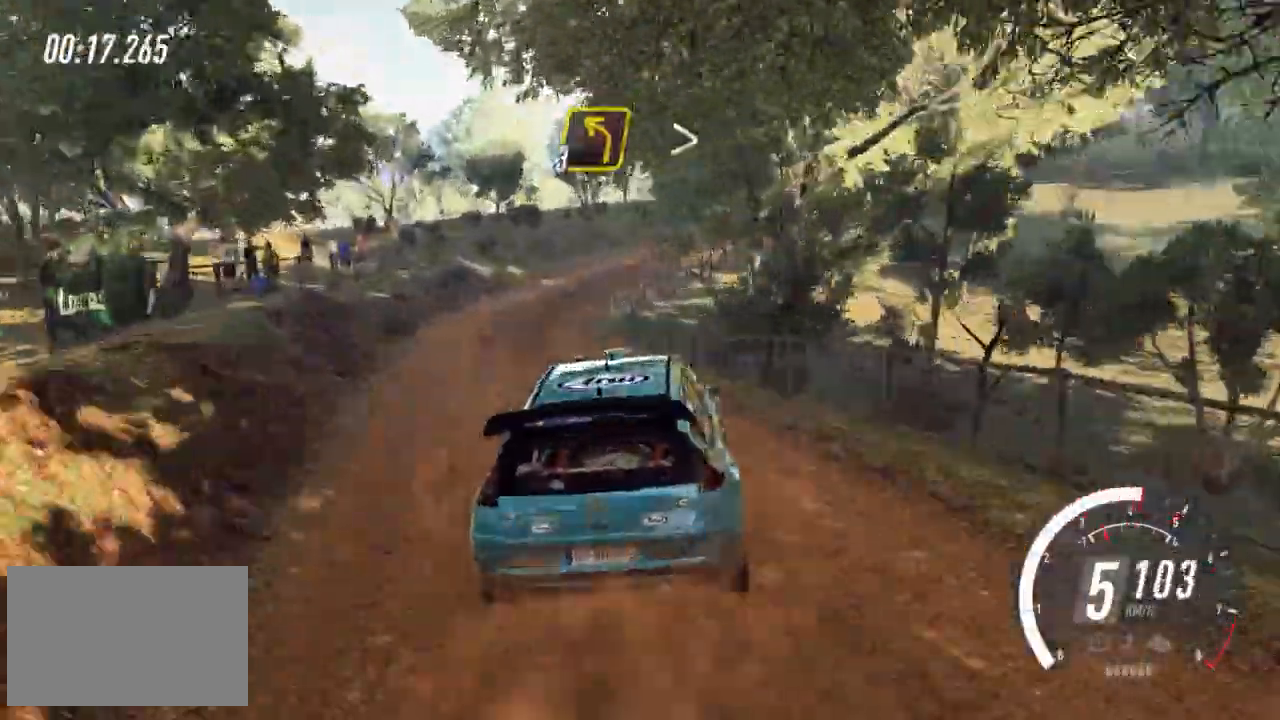
{"keys": ["right", "up"], "events": [[40, "up", "down"]]}
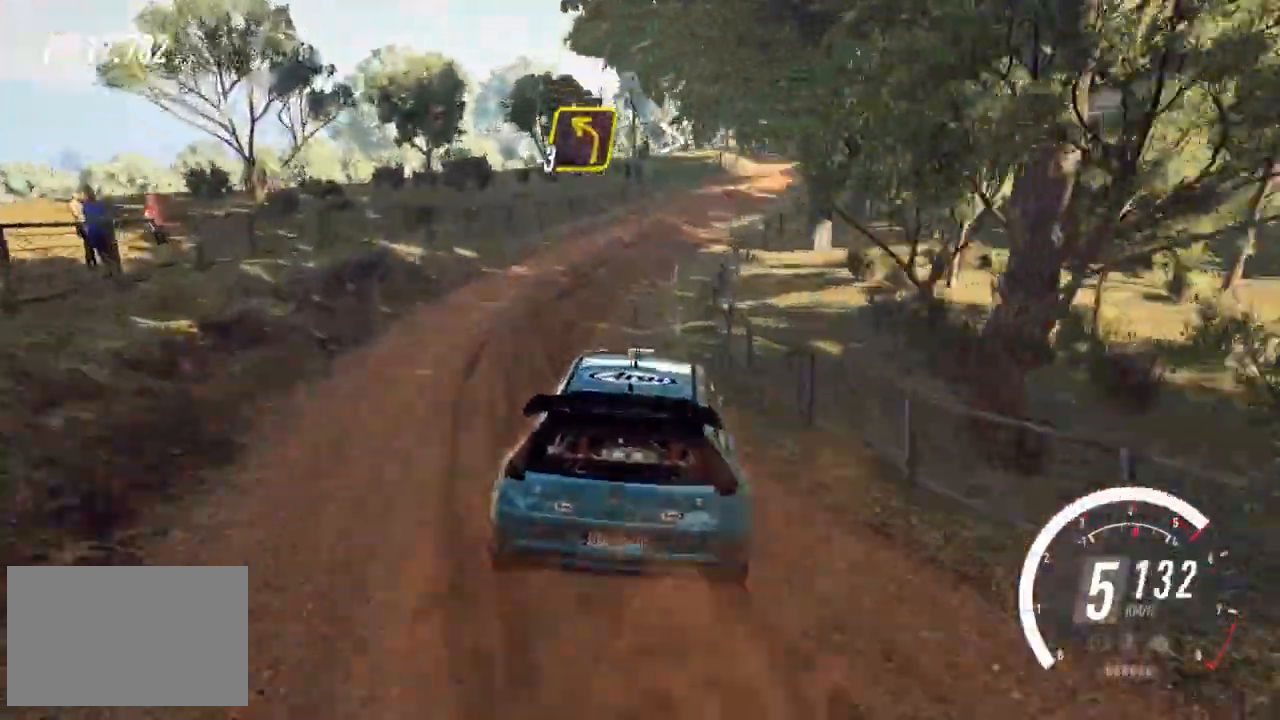
{"keys": ["up"], "events": [[80, "right", "up"], [240, "right", "down"], [440, "right", "up"]]}
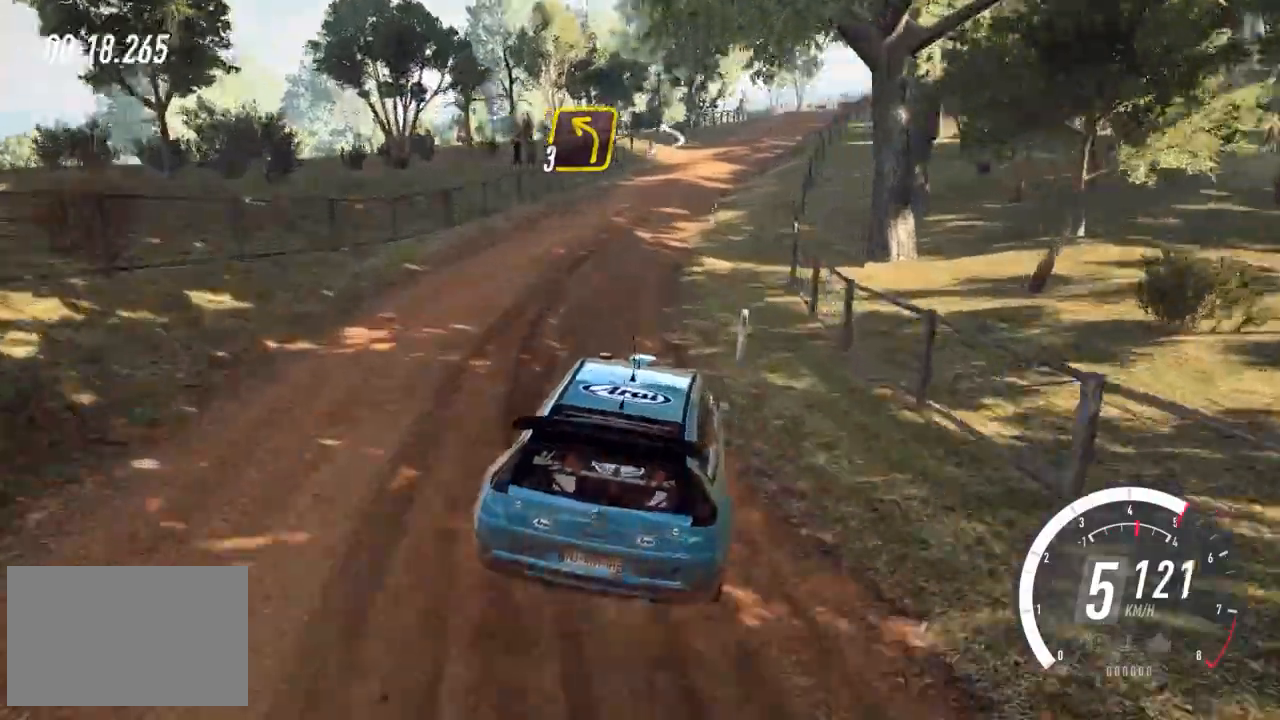
{"keys": ["up"], "events": [[40, "right", "down"], [160, "right", "up"]]}
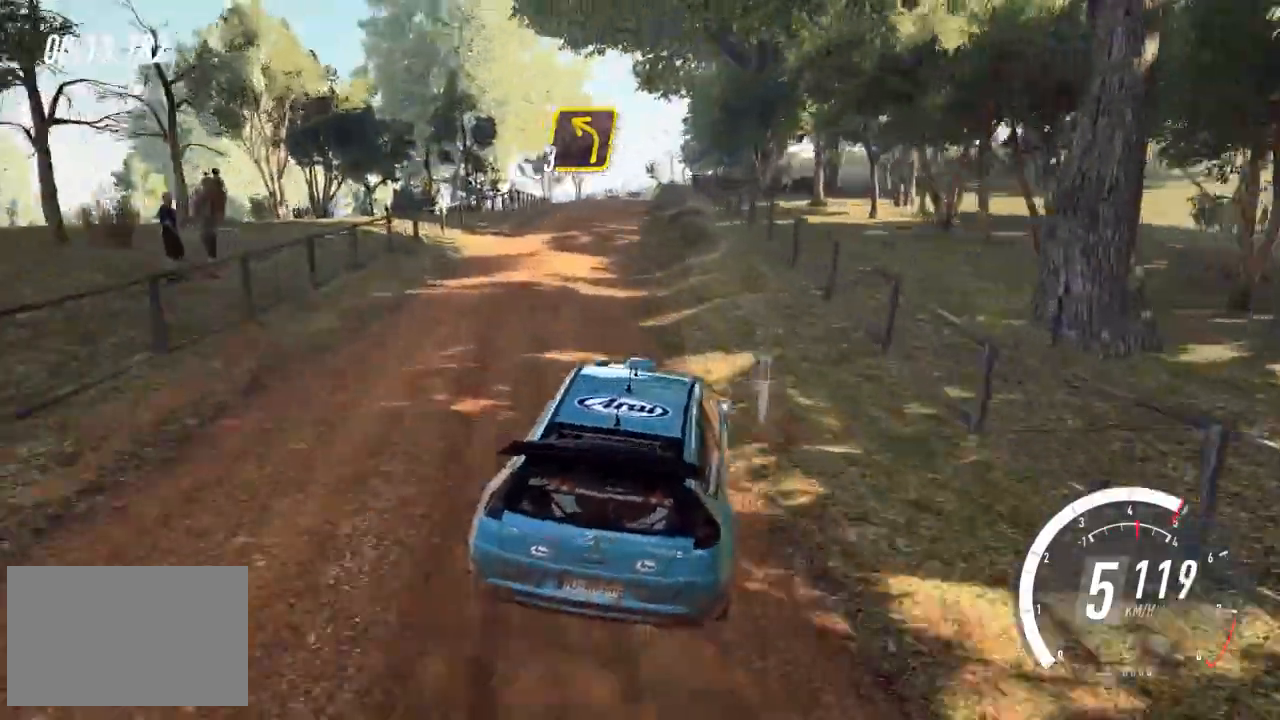
{"keys": ["up"], "events": [[160, "left", "down"], [320, "left", "up"]]}
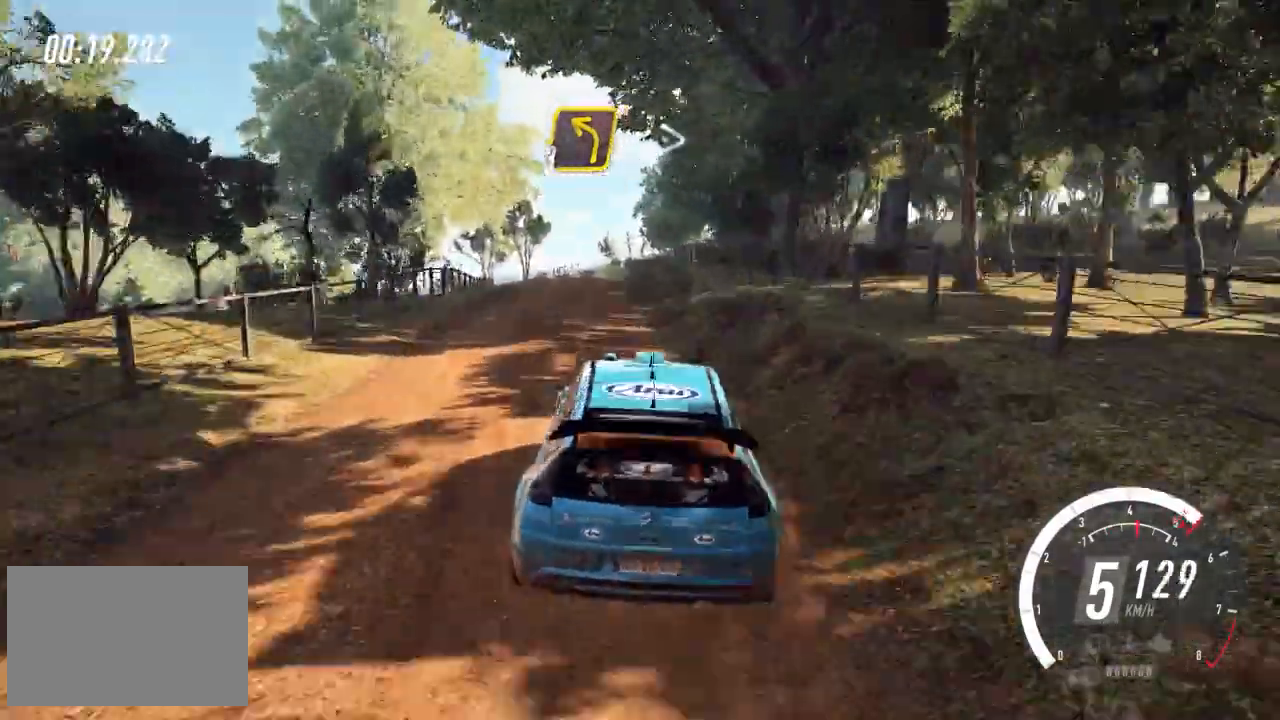
{"keys": ["up"], "events": [[40, "right", "down"], [320, "right", "up"]]}
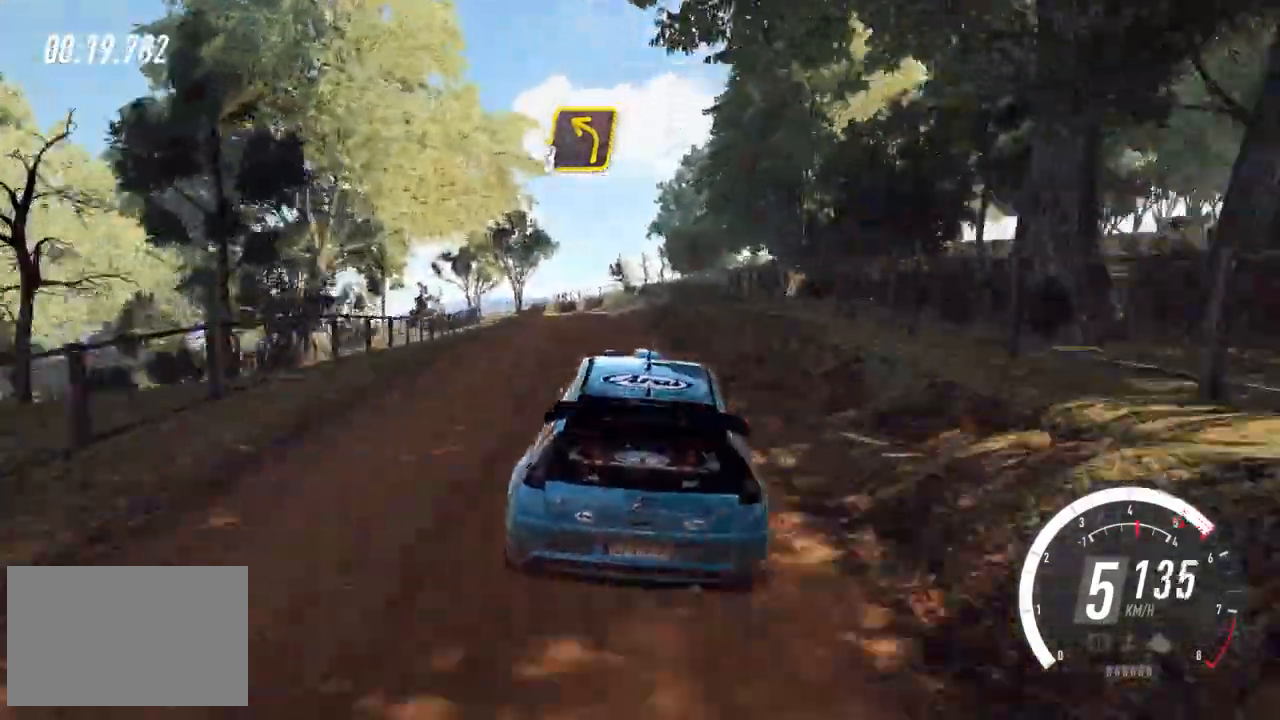
{"keys": ["left", "up"], "events": [[40, "left", "down"], [240, "left", "up"], [360, "left", "down"]]}
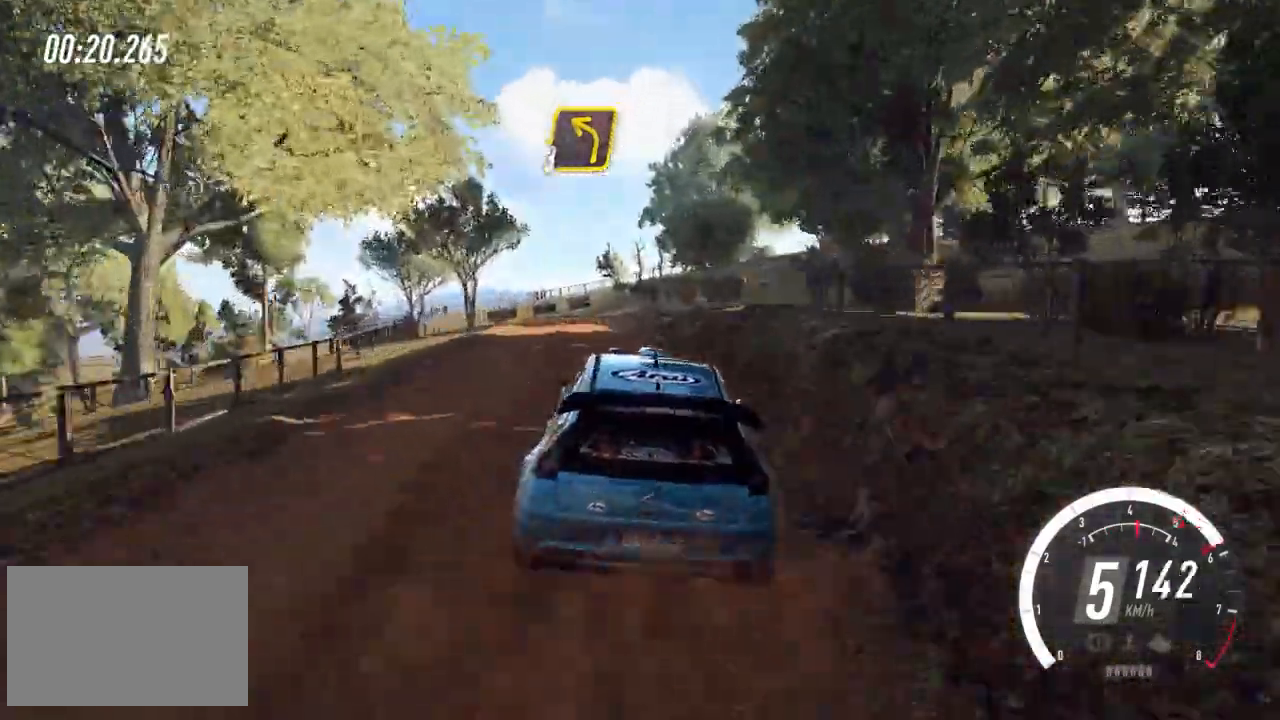
{"keys": ["down", "left", "z"], "events": [[40, "left", "up"], [120, "left", "down"], [160, "up", "up"], [240, "down", "down"], [520, "z", "down"]]}
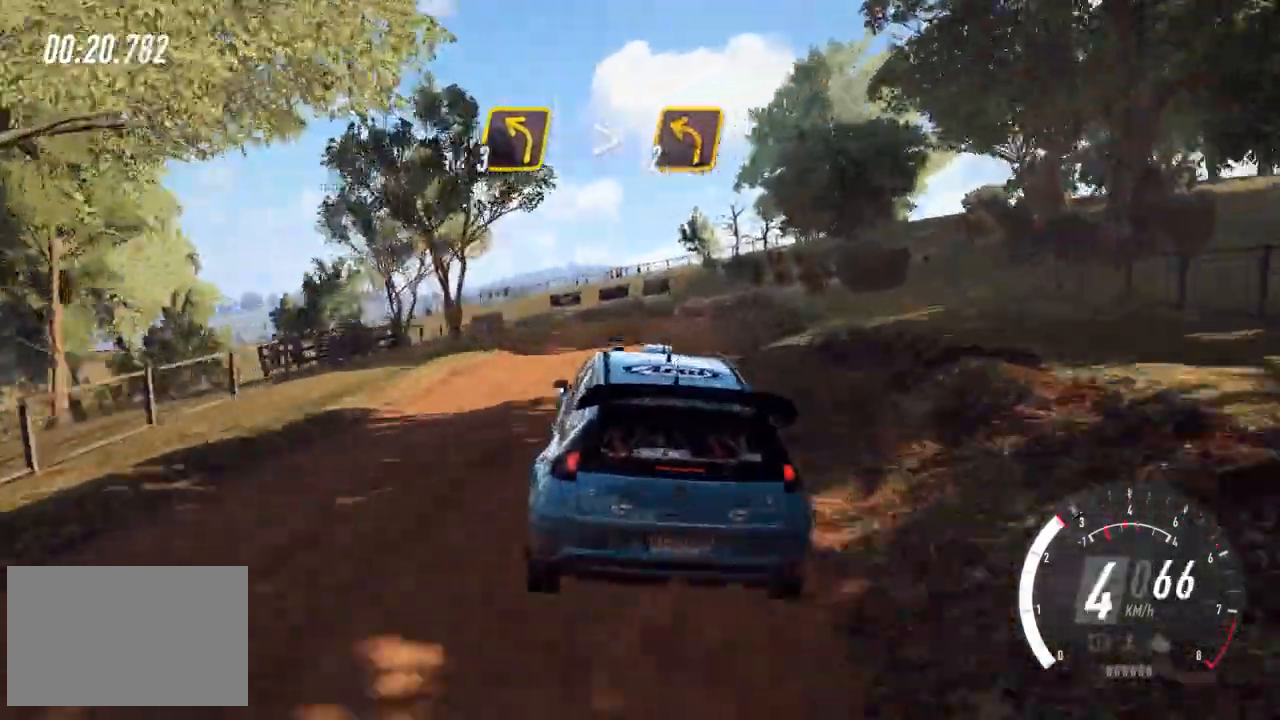
{"keys": [], "events": [[80, "down", "up"], [120, "down", "down"], [200, "space", "down"], [200, "z", "up"], [240, "down", "up"], [320, "z", "down"], [400, "z", "up"], [440, "left", "up"], [440, "space", "up"]]}
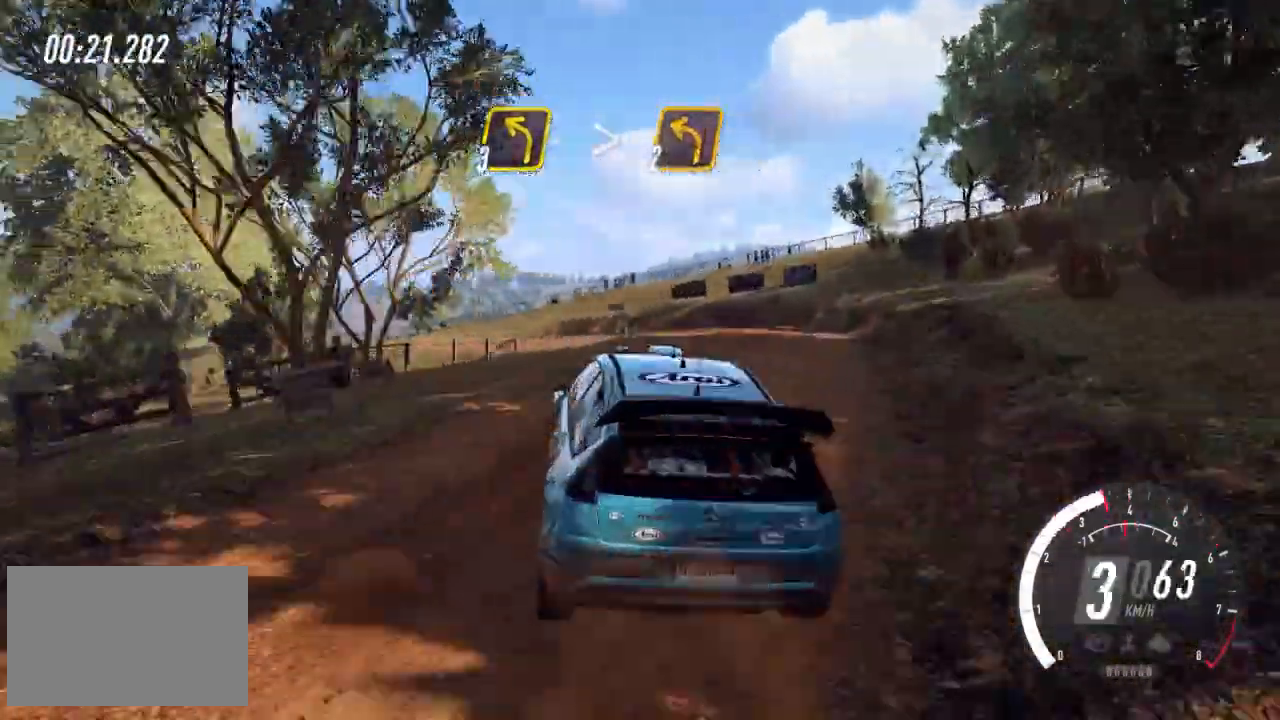
{"keys": ["left", "up"], "events": [[80, "left", "down"], [480, "up", "down"]]}
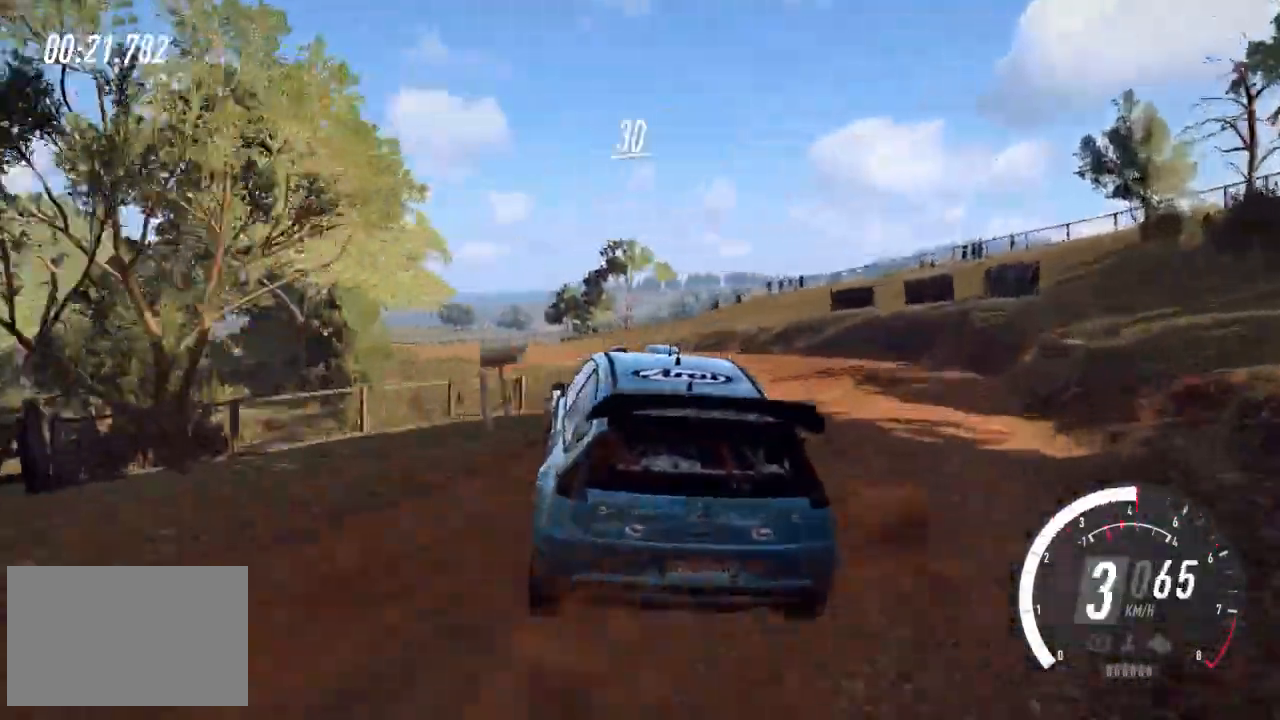
{"keys": ["left", "up"], "events": []}